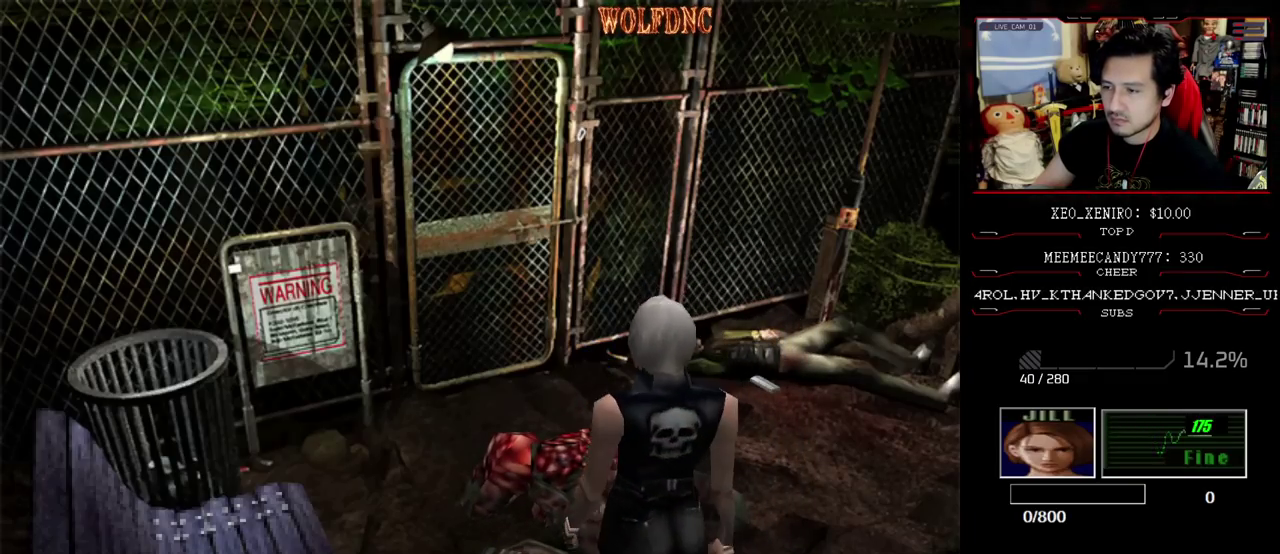
Gameplay with a controller (PlayStation layout); each line is a JSON object with the inputs held at the frame after it. "events" lists button and stick changes between this image and that frame as [ms after this image, input, new state], when the widget could be followed in between. Not read: L3 R3 other_buttons.
{"buttons": ["CROSS", "DPAD_UP", "DPAD_LEFT"], "events": [[217, "DPAD_RIGHT", "up"], [267, "DPAD_LEFT", "down"], [317, "DPAD_UP", "up"], [450, "DPAD_UP", "down"]]}
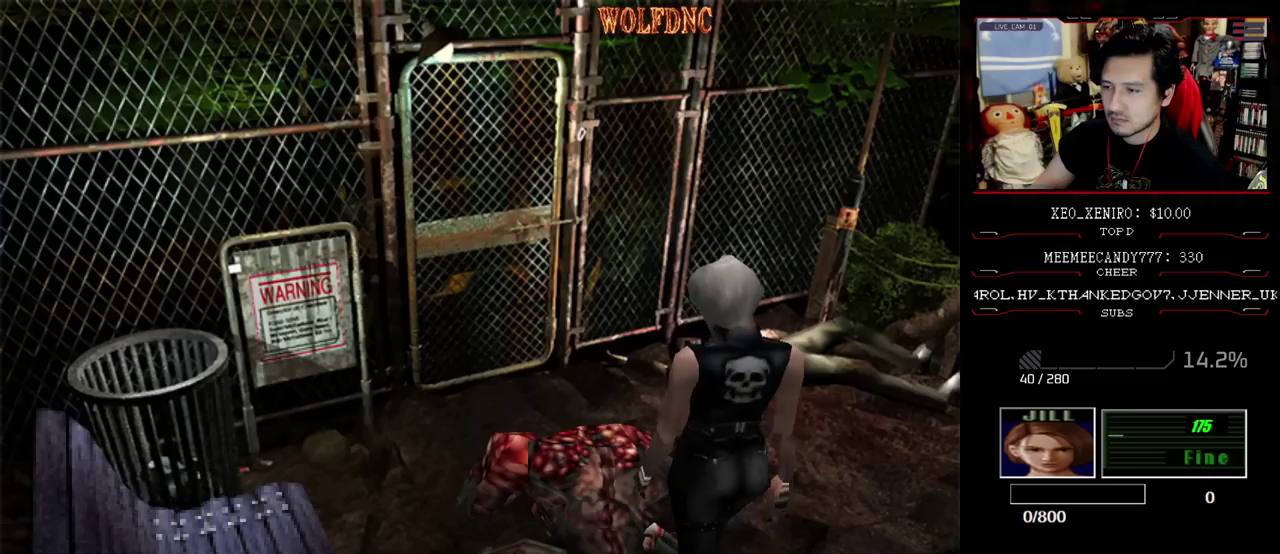
{"buttons": ["CROSS", "DPAD_UP", "DPAD_LEFT"], "events": [[83, "DPAD_UP", "up"], [233, "DPAD_UP", "down"]]}
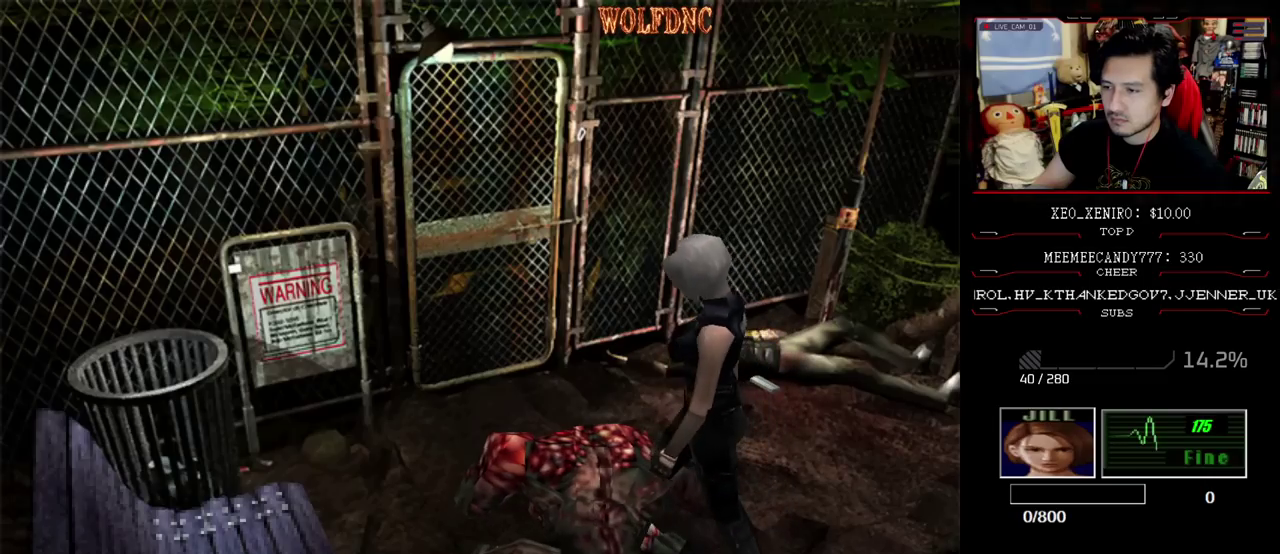
{"buttons": ["CROSS", "DPAD_UP", "DPAD_RIGHT"], "events": [[433, "DPAD_RIGHT", "down"], [483, "DPAD_LEFT", "up"]]}
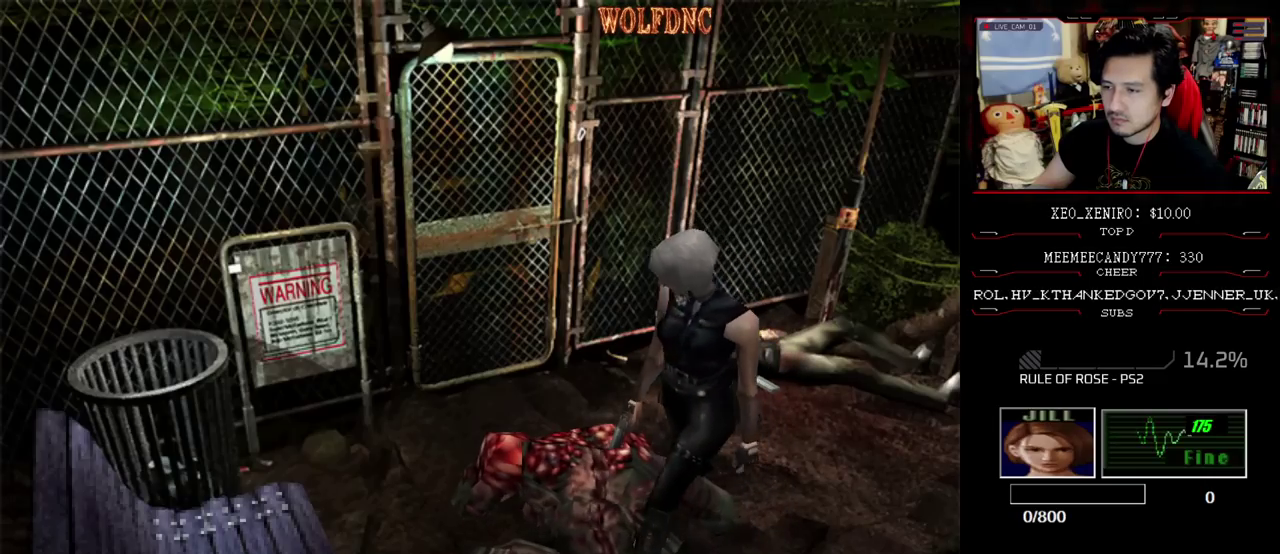
{"buttons": ["CROSS", "DPAD_UP", "DPAD_LEFT"], "events": [[400, "DPAD_RIGHT", "up"], [500, "DPAD_LEFT", "down"]]}
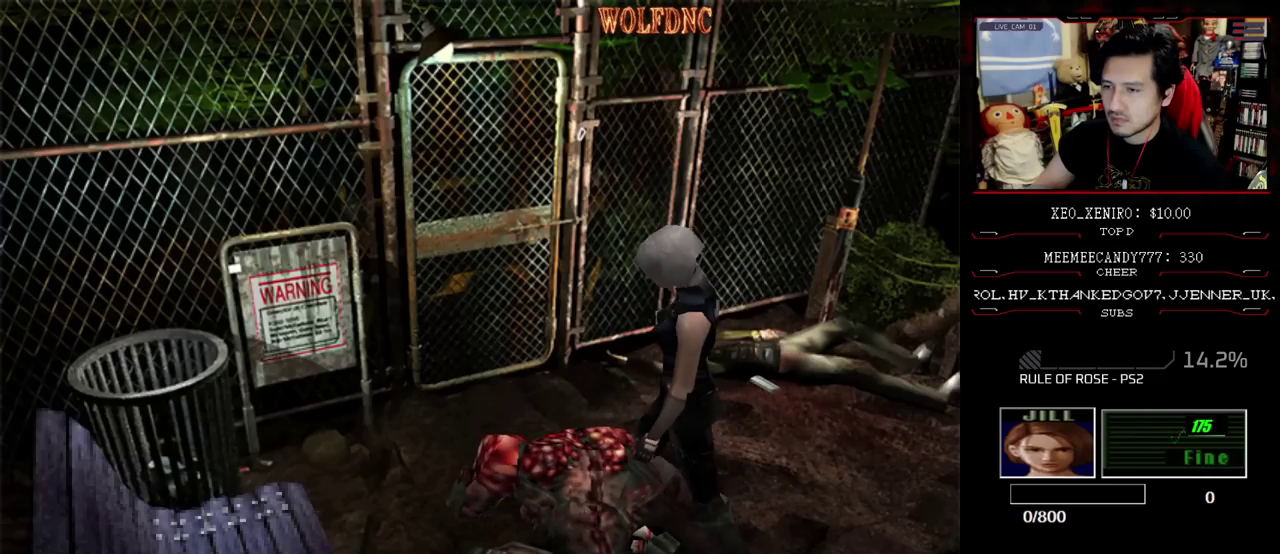
{"buttons": ["CROSS", "DPAD_UP"], "events": [[83, "DPAD_UP", "up"], [283, "DPAD_UP", "down"], [467, "DPAD_LEFT", "up"]]}
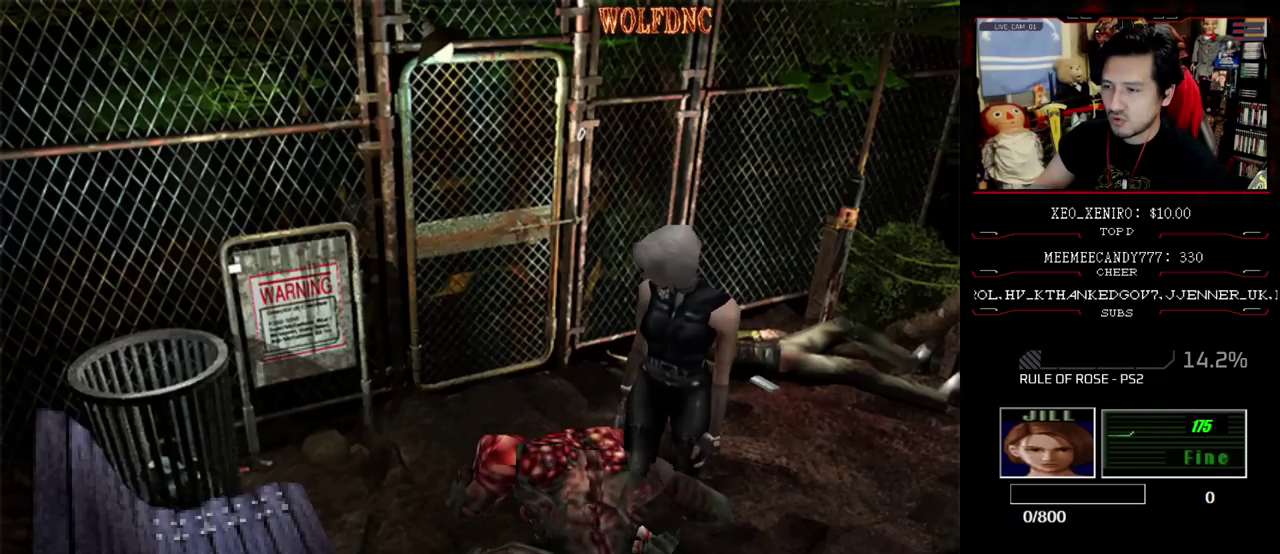
{"buttons": ["CROSS", "DPAD_UP"], "events": [[17, "DPAD_RIGHT", "down"], [150, "DPAD_UP", "up"], [300, "DPAD_UP", "down"], [433, "DPAD_RIGHT", "up"]]}
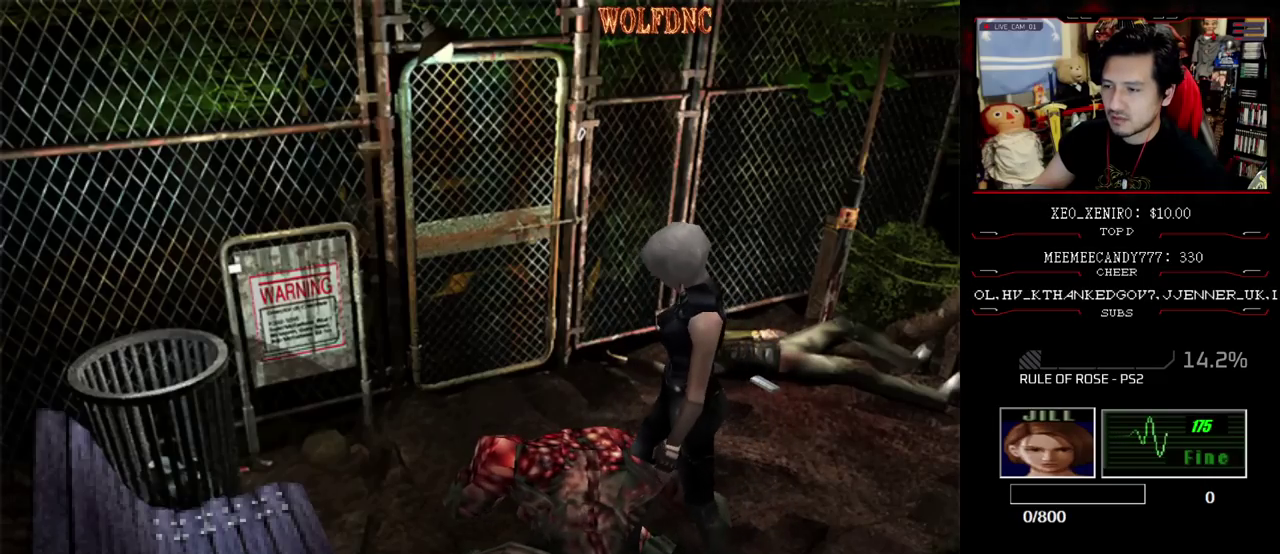
{"buttons": ["CROSS", "DPAD_UP"], "events": [[67, "DPAD_LEFT", "down"], [167, "DPAD_UP", "up"], [317, "DPAD_UP", "down"], [500, "DPAD_LEFT", "up"]]}
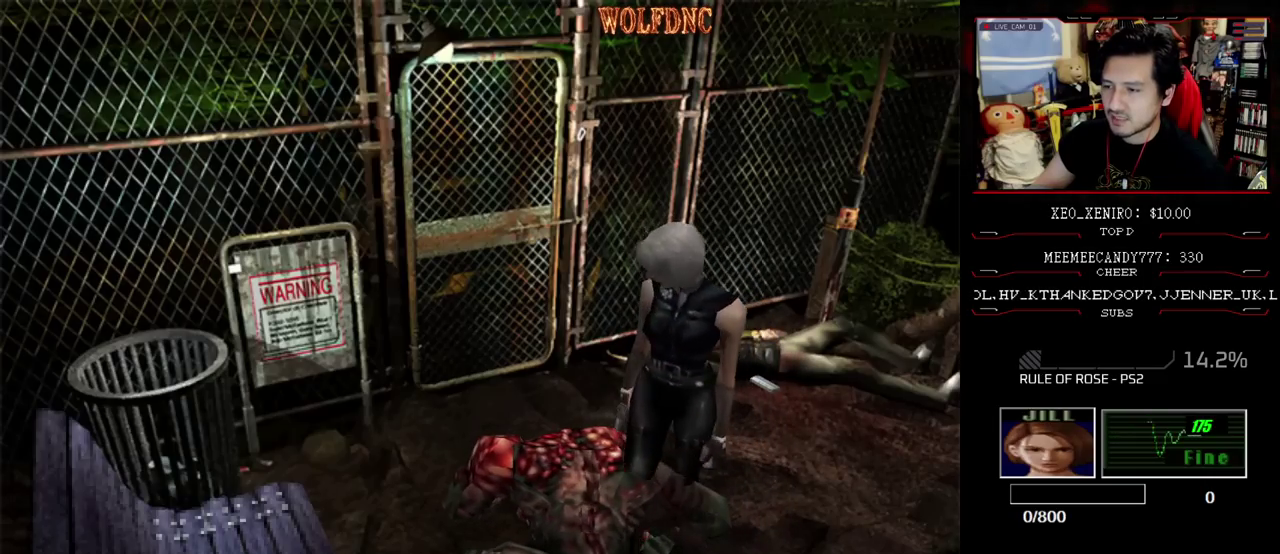
{"buttons": ["CROSS", "DPAD_UP", "DPAD_RIGHT"], "events": [[50, "DPAD_RIGHT", "down"], [183, "DPAD_UP", "up"], [333, "DPAD_UP", "down"]]}
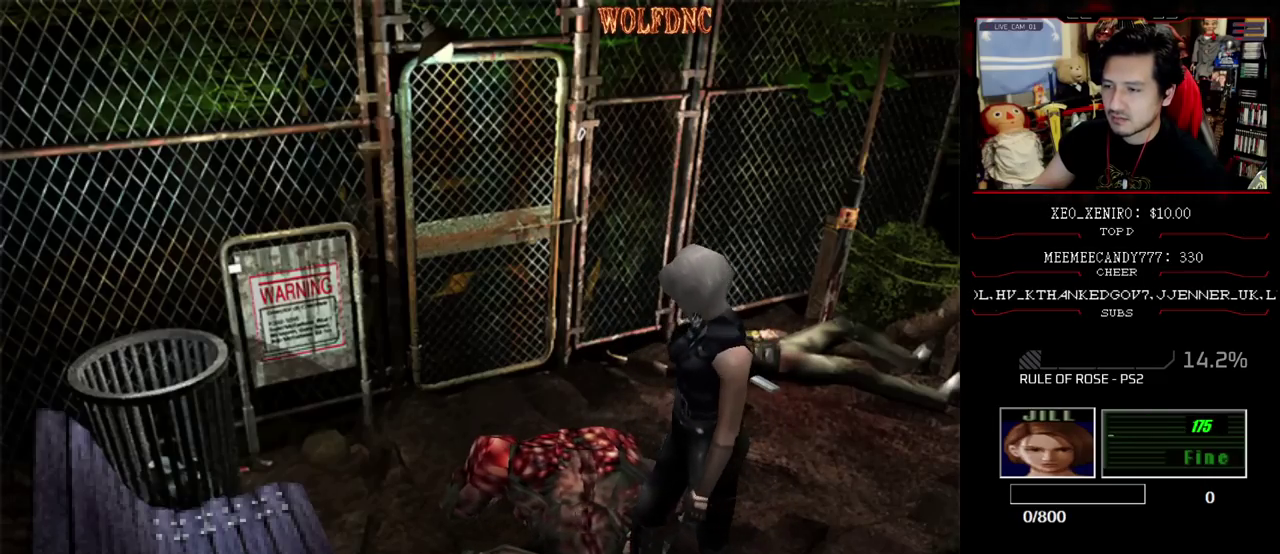
{"buttons": ["CROSS", "DPAD_UP", "DPAD_RIGHT"], "events": [[100, "DPAD_RIGHT", "up"], [200, "DPAD_LEFT", "down"], [300, "DPAD_LEFT", "up"], [433, "DPAD_RIGHT", "down"]]}
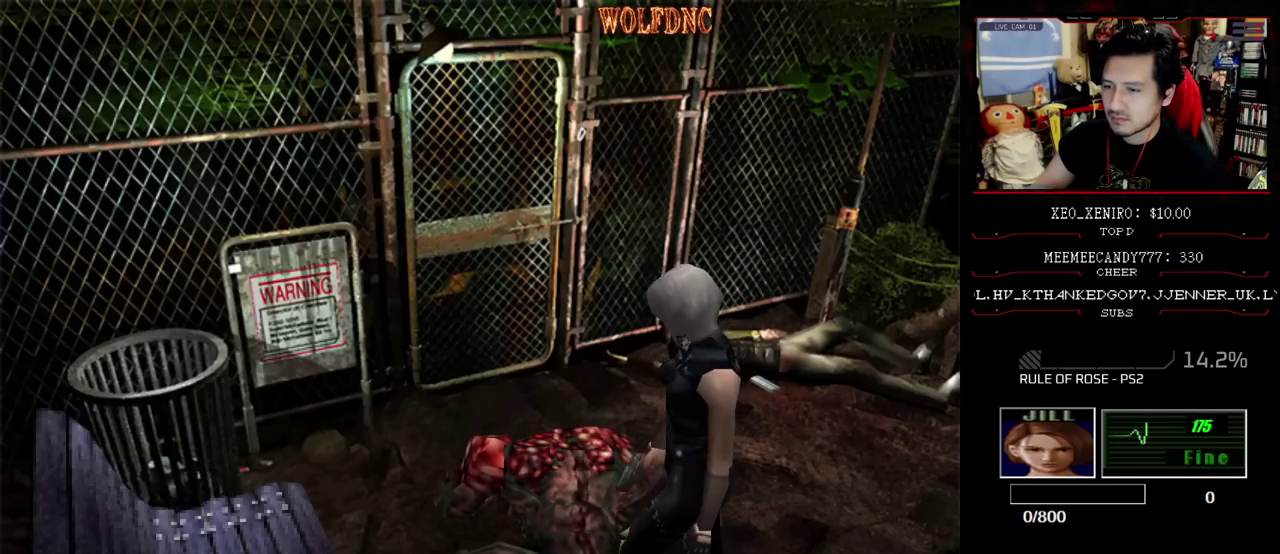
{"buttons": ["CROSS", "DPAD_UP", "DPAD_LEFT"], "events": [[450, "DPAD_LEFT", "down"], [450, "DPAD_RIGHT", "up"]]}
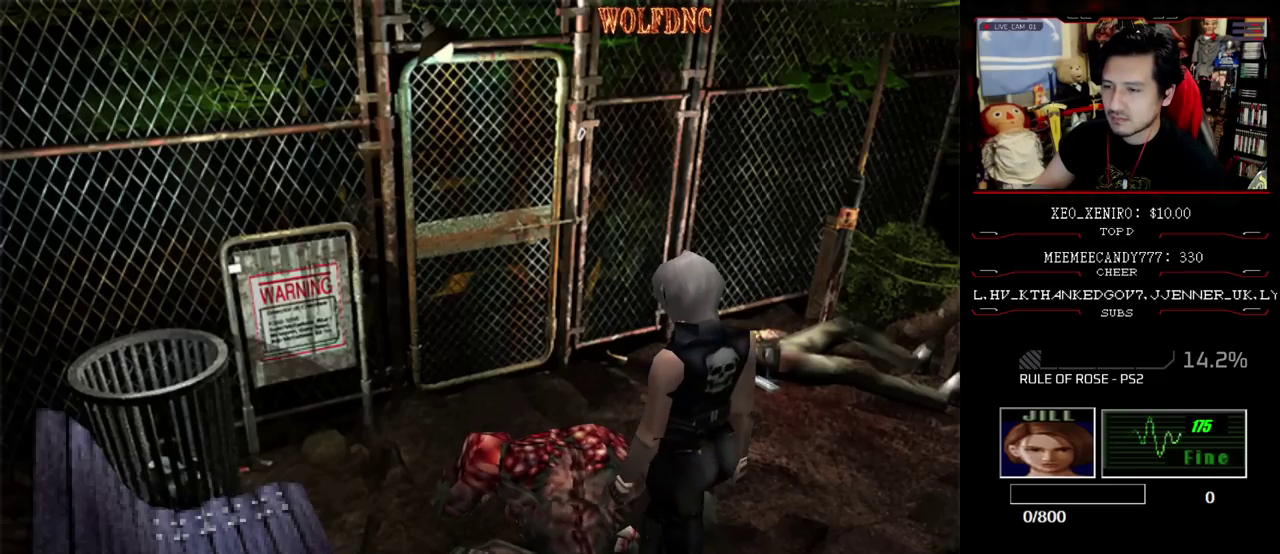
{"buttons": ["CROSS", "DPAD_UP", "DPAD_LEFT"], "events": []}
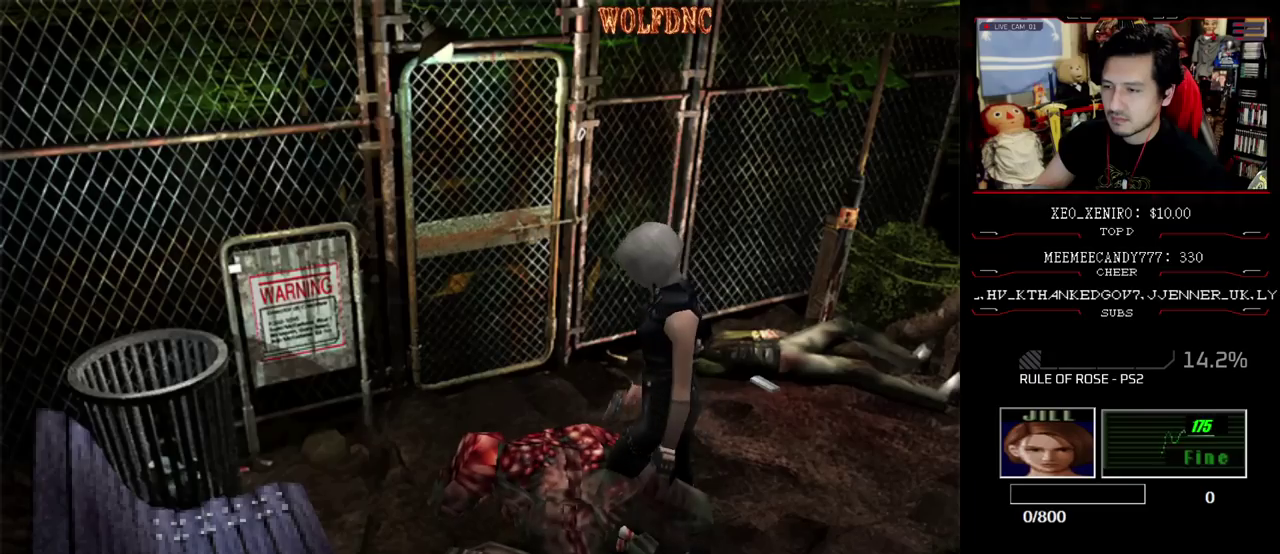
{"buttons": ["CROSS", "DPAD_UP"], "events": [[250, "DPAD_LEFT", "up"], [300, "DPAD_RIGHT", "down"], [383, "DPAD_RIGHT", "up"]]}
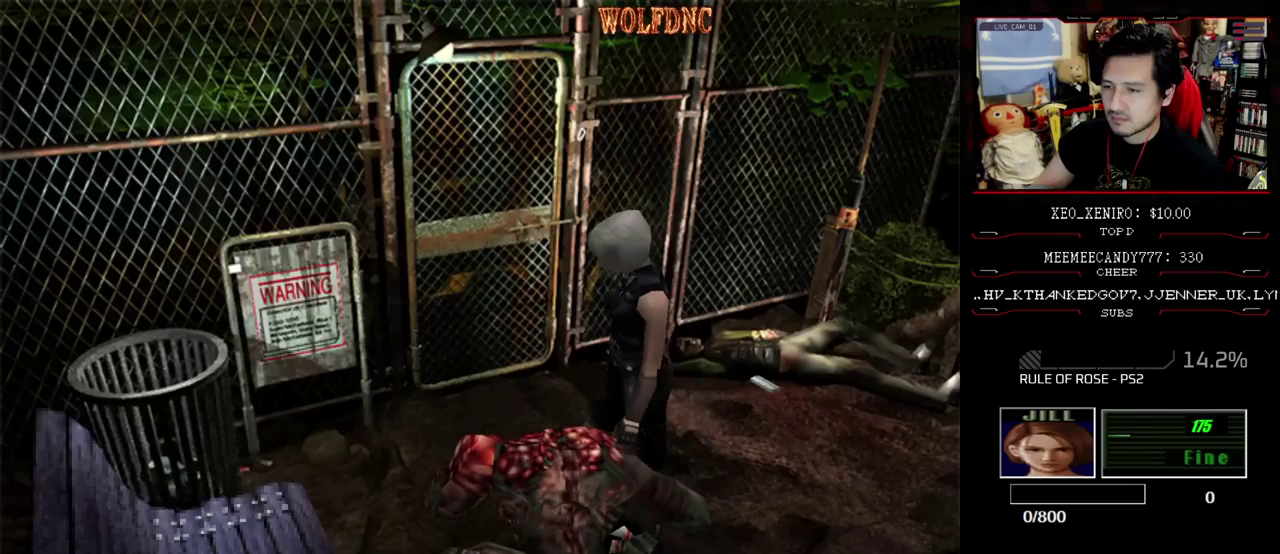
{"buttons": ["CROSS", "DPAD_UP", "DPAD_LEFT"], "events": [[67, "DPAD_LEFT", "down"], [267, "DPAD_UP", "up"], [500, "DPAD_UP", "down"]]}
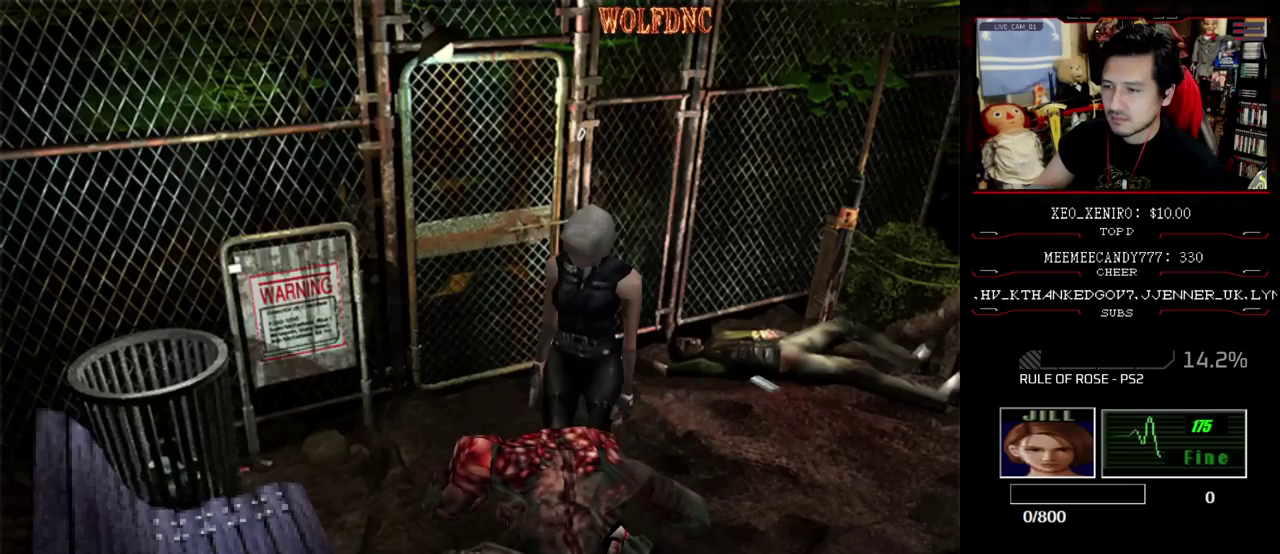
{"buttons": ["CROSS", "DPAD_RIGHT"], "events": [[183, "DPAD_LEFT", "up"], [233, "DPAD_RIGHT", "down"], [417, "DPAD_UP", "up"]]}
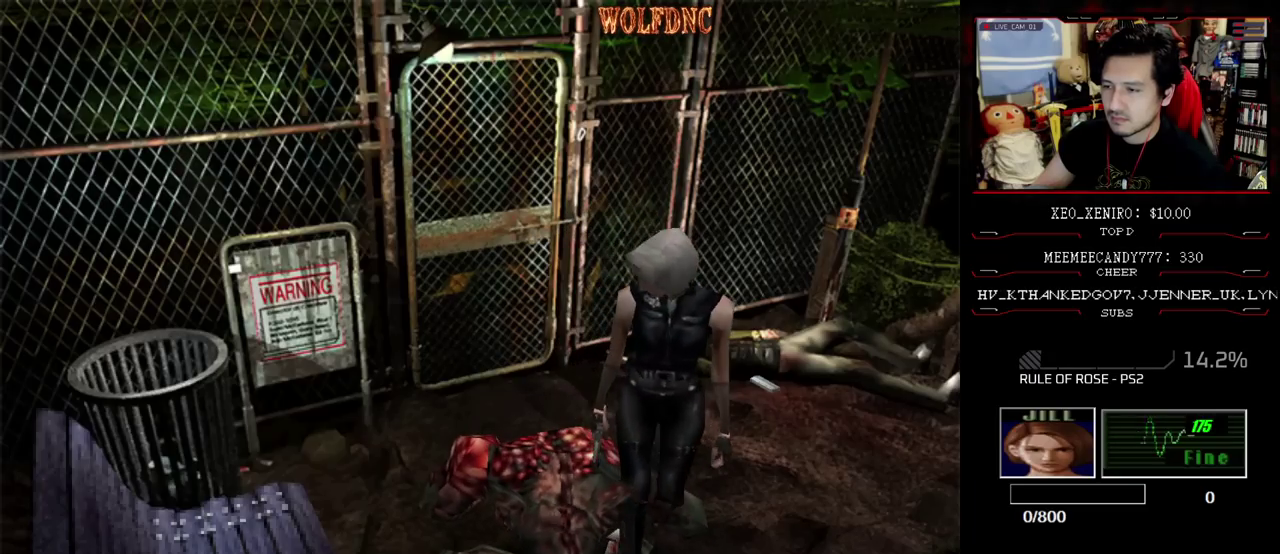
{"buttons": ["CROSS", "DPAD_RIGHT"], "events": [[50, "DPAD_UP", "down"], [300, "DPAD_UP", "up"]]}
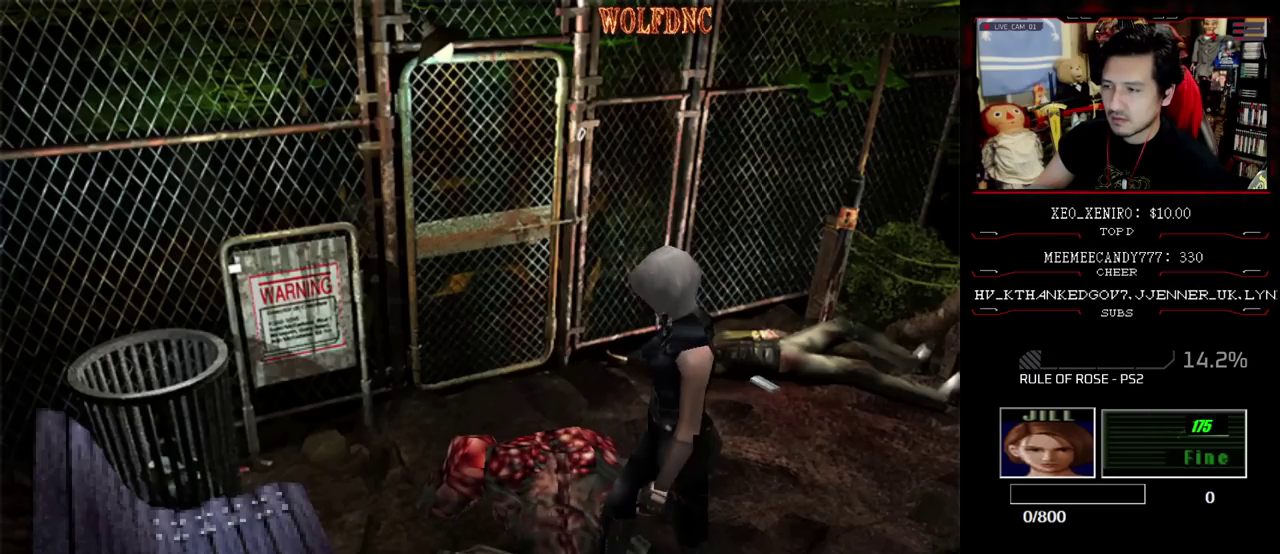
{"buttons": ["CROSS", "DPAD_UP", "DPAD_RIGHT"], "events": [[317, "DPAD_UP", "down"]]}
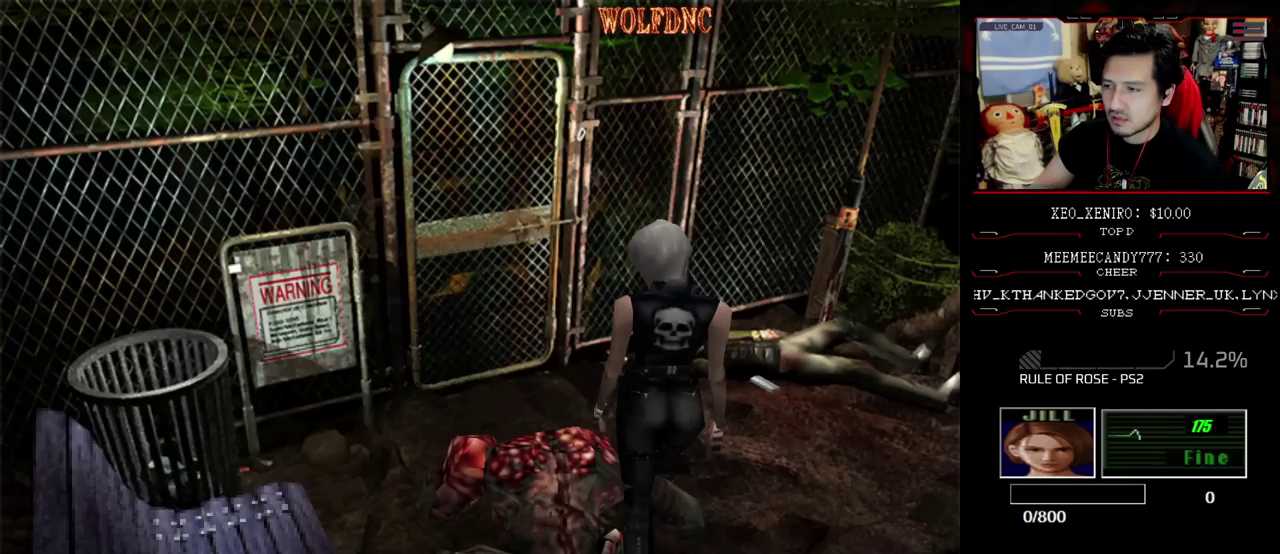
{"buttons": ["CROSS", "SQUARE", "DPAD_UP"], "events": [[417, "DPAD_RIGHT", "up"], [467, "SQUARE", "down"]]}
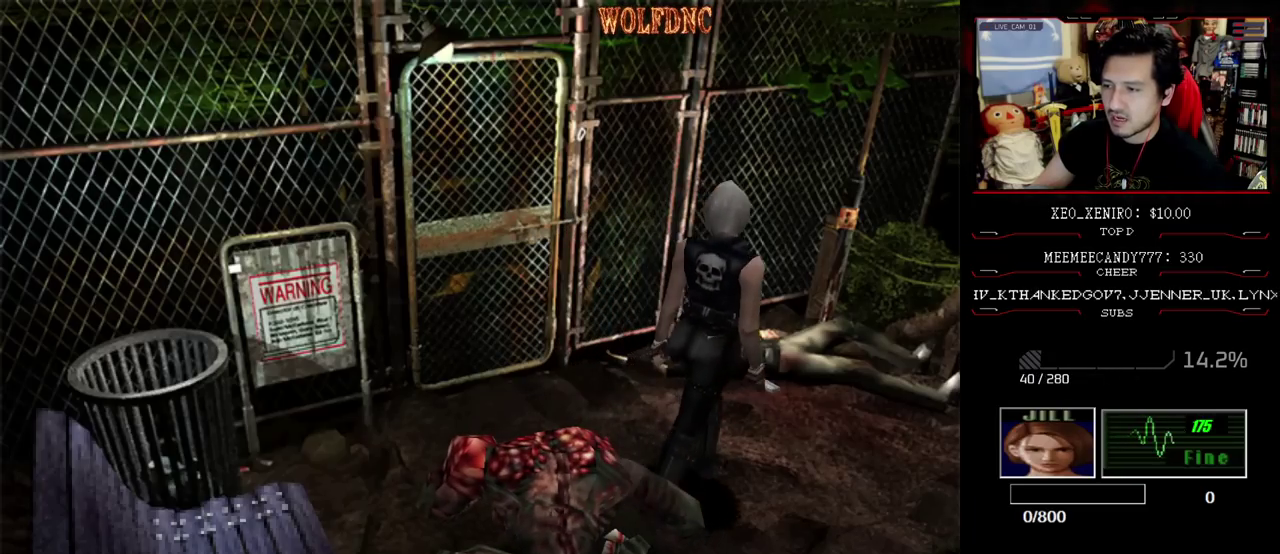
{"buttons": ["CROSS", "DPAD_LEFT"], "events": [[100, "SQUARE", "up"], [150, "DPAD_LEFT", "down"], [383, "DPAD_UP", "up"]]}
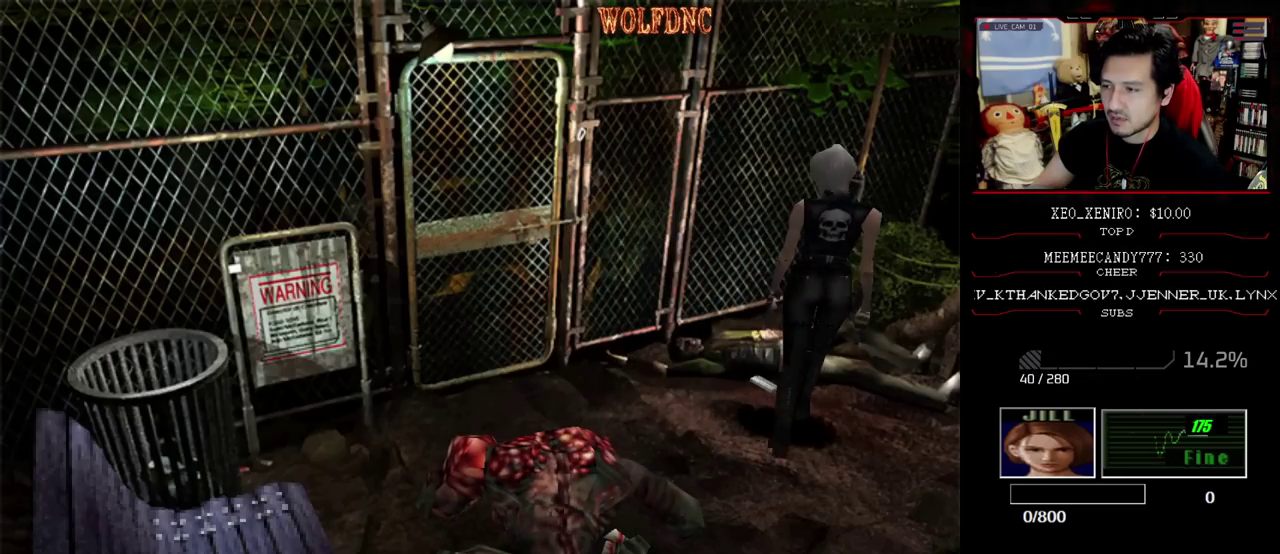
{"buttons": ["CROSS"], "events": [[33, "DPAD_UP", "down"], [167, "DPAD_LEFT", "up"], [217, "DPAD_UP", "up"]]}
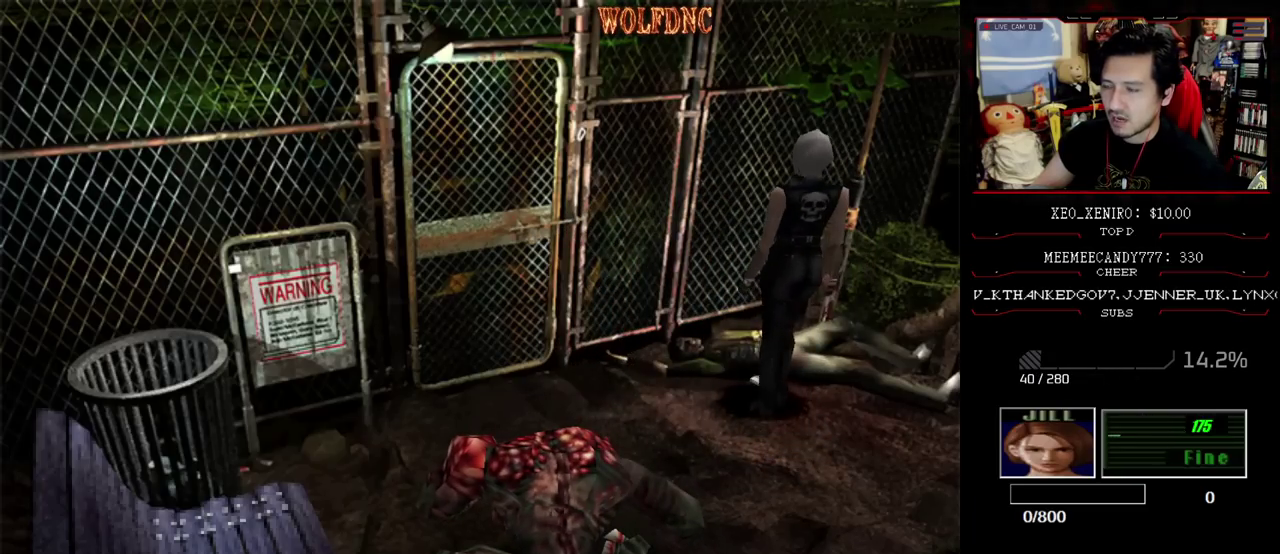
{"buttons": ["CROSS"], "events": []}
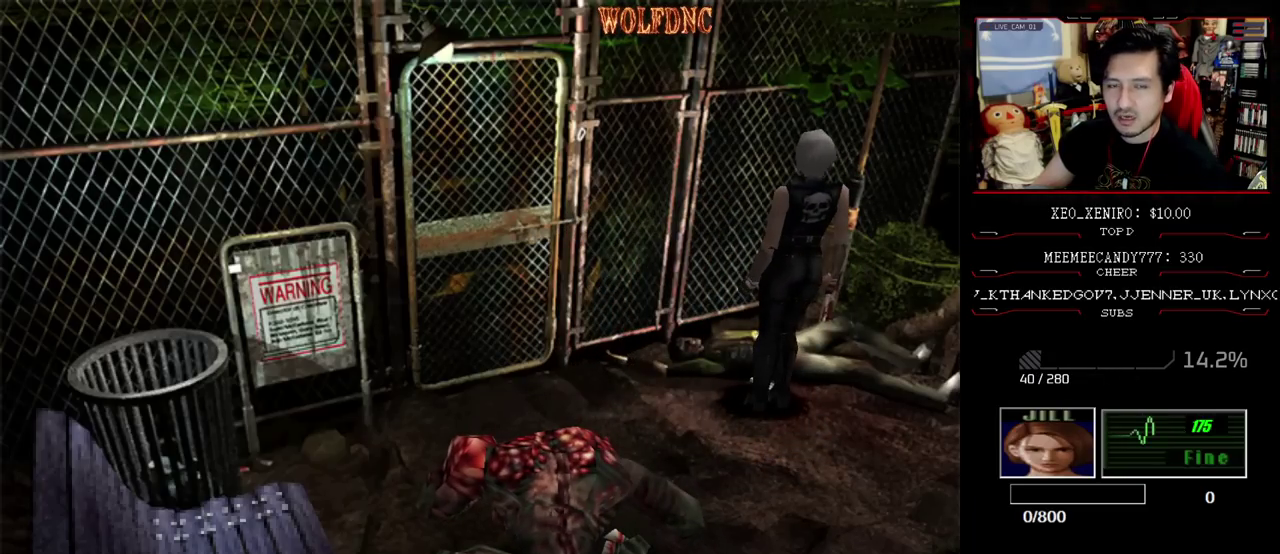
{"buttons": ["CROSS"], "events": [[200, "CROSS", "up"], [200, "DPAD_RIGHT", "down"], [250, "CROSS", "down"], [333, "CROSS", "up"], [333, "DPAD_RIGHT", "up"], [333, "DPAD_UP", "down"], [383, "CROSS", "down"], [433, "CROSS", "up"], [483, "CROSS", "down"], [483, "DPAD_UP", "up"]]}
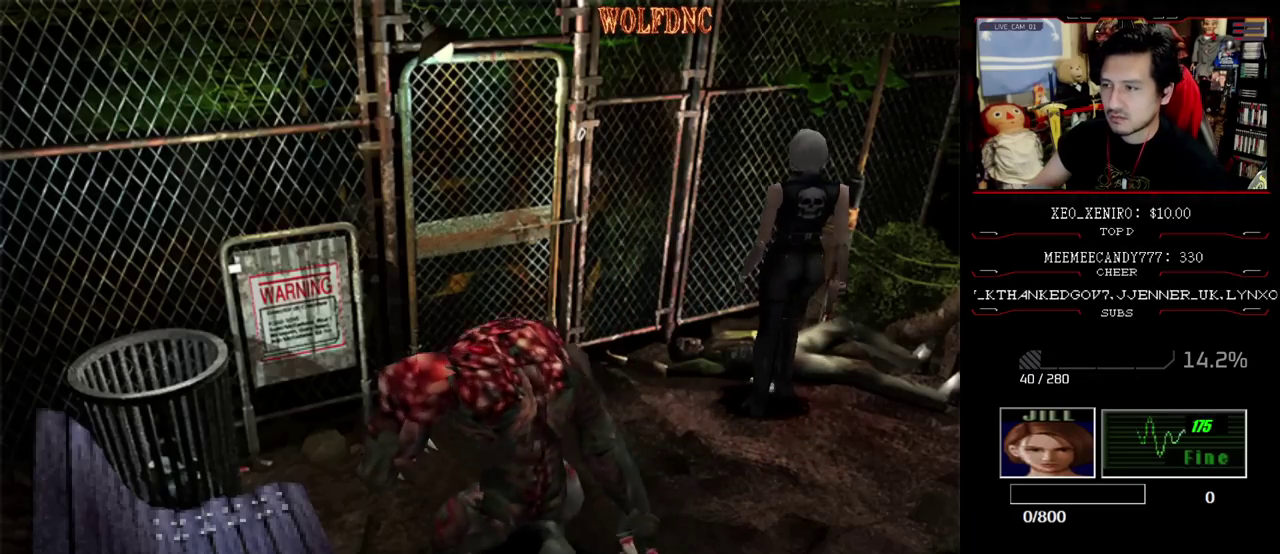
{"buttons": ["CROSS"], "events": [[33, "CROSS", "up"], [83, "CROSS", "down"], [117, "DPAD_DOWN", "down"], [217, "DPAD_LEFT", "down"], [267, "CROSS", "up"], [317, "DPAD_DOWN", "up"], [400, "CROSS", "down"], [450, "CROSS", "up"], [500, "CROSS", "down"], [500, "DPAD_LEFT", "up"]]}
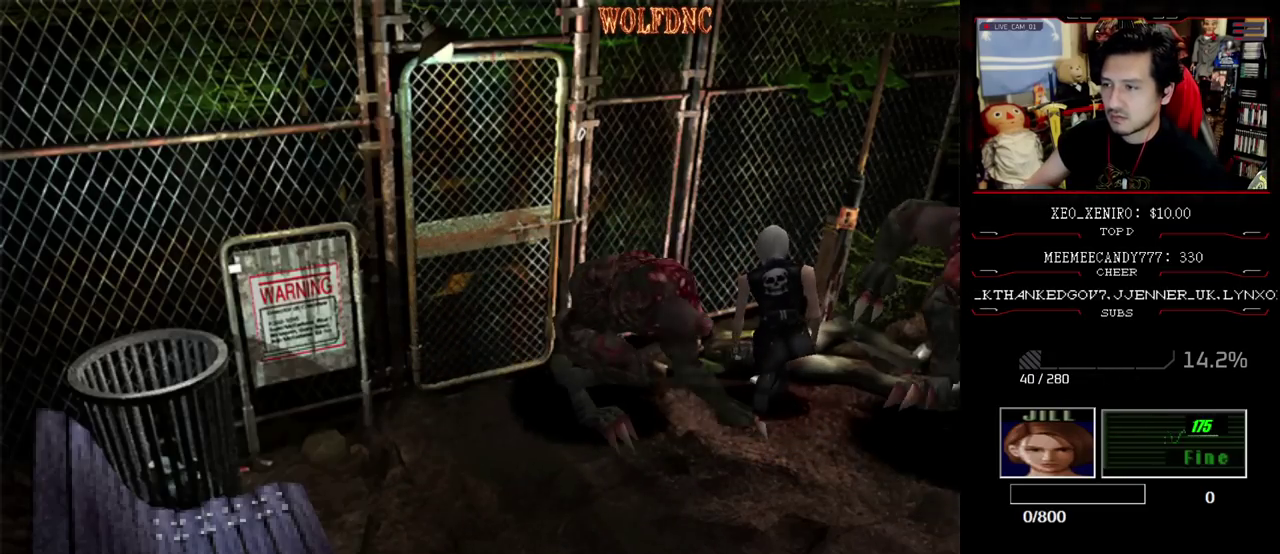
{"buttons": ["CROSS"], "events": [[183, "CROSS", "up"], [233, "CROSS", "down"], [317, "CROSS", "up"], [367, "CROSS", "down"]]}
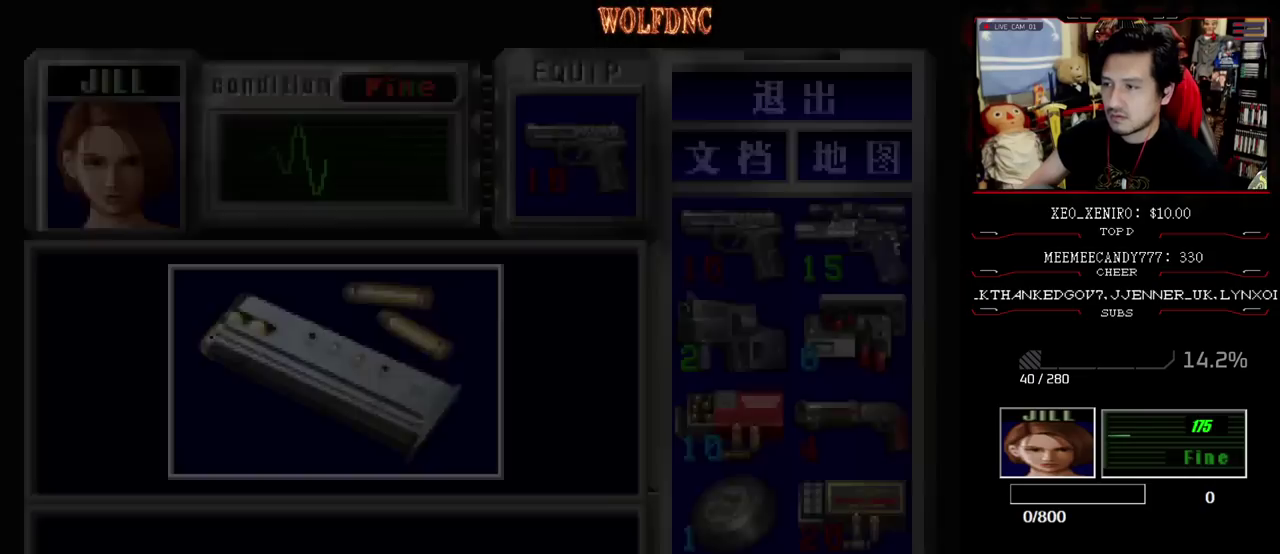
{"buttons": [], "events": [[483, "CROSS", "up"]]}
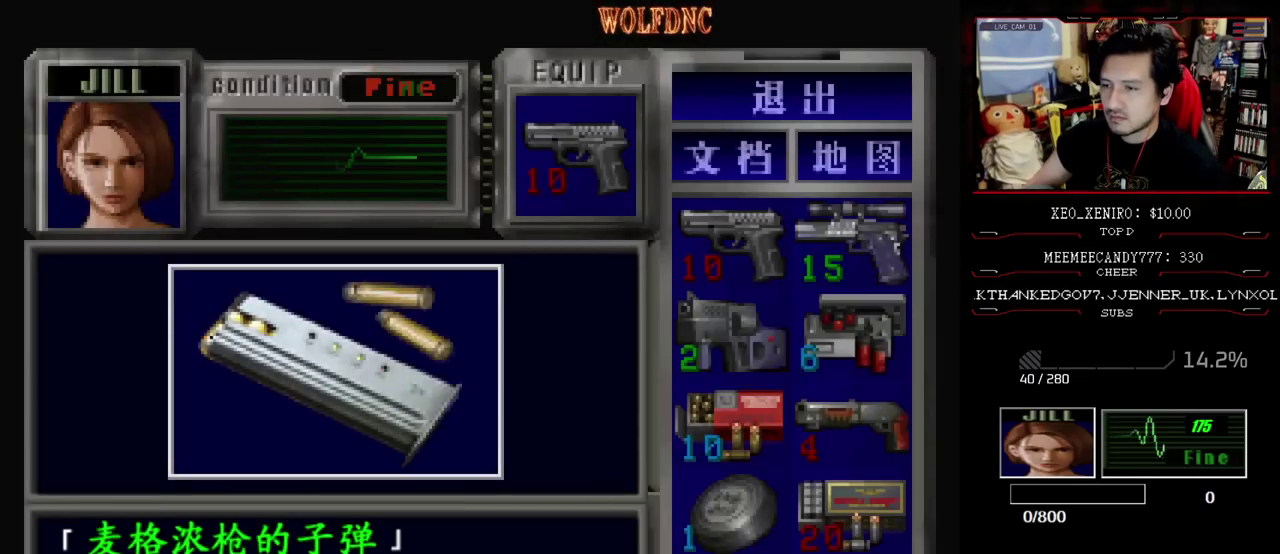
{"buttons": ["CROSS", "SQUARE", "DPAD_LEFT"], "events": [[33, "CROSS", "down"], [350, "DPAD_LEFT", "down"], [400, "SQUARE", "down"]]}
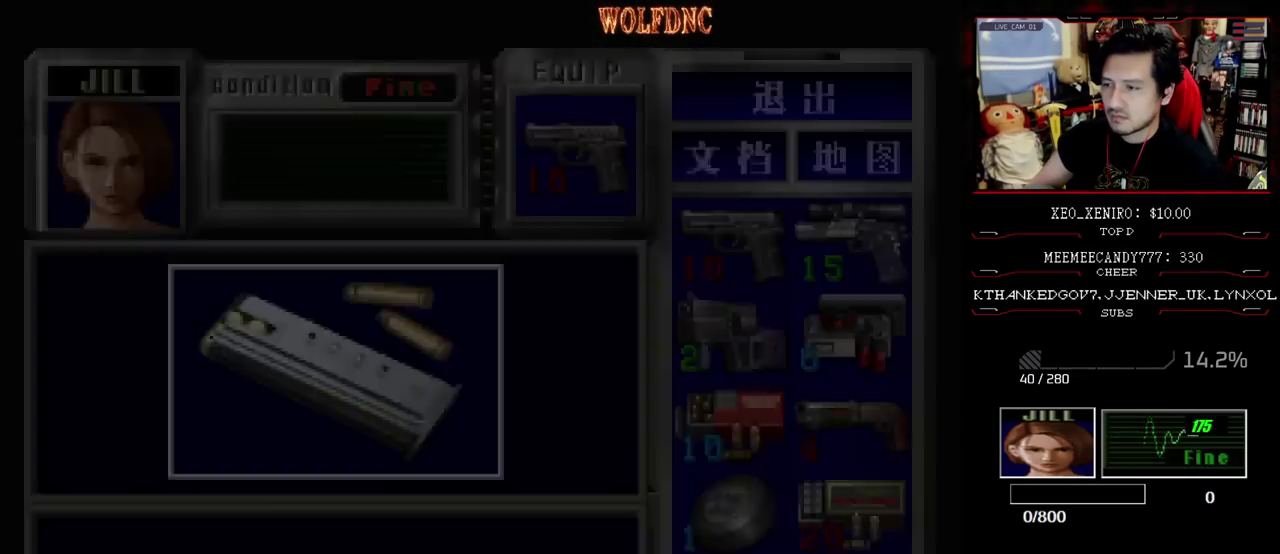
{"buttons": ["SQUARE", "DPAD_UP", "DPAD_LEFT"], "events": [[50, "CROSS", "up"], [50, "SQUARE", "up"], [133, "SQUARE", "down"], [183, "DPAD_UP", "down"]]}
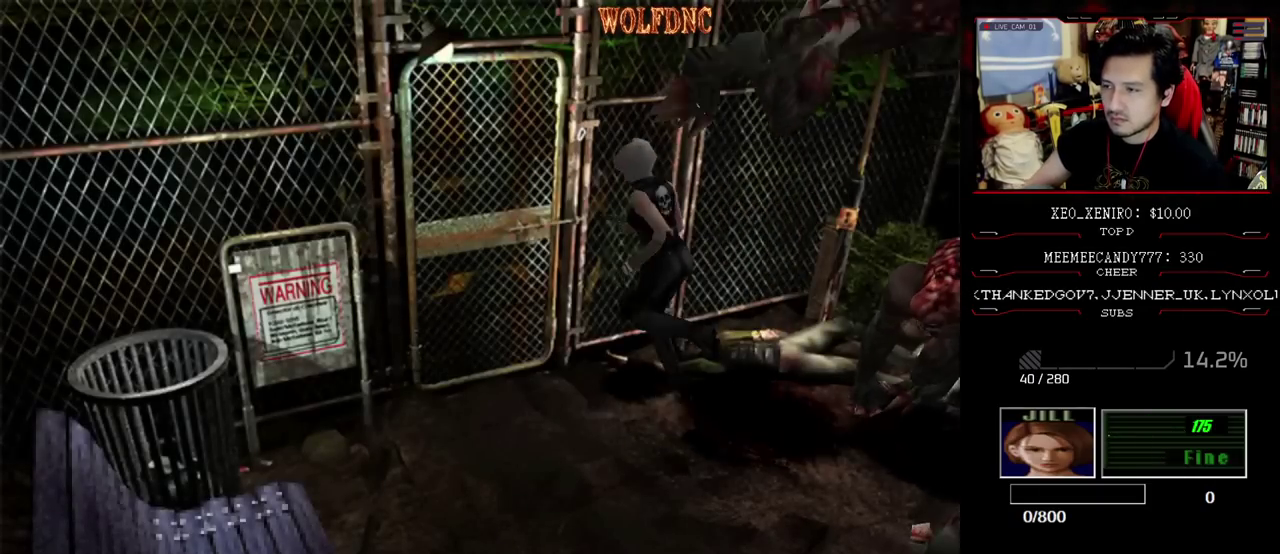
{"buttons": ["DPAD_UP", "DPAD_RIGHT"], "events": [[100, "DPAD_LEFT", "up"], [150, "DPAD_RIGHT", "down"], [200, "DPAD_UP", "up"], [250, "CROSS", "down"], [300, "SQUARE", "up"], [333, "CROSS", "up"], [383, "CROSS", "down"], [383, "DPAD_UP", "down"], [483, "CROSS", "up"]]}
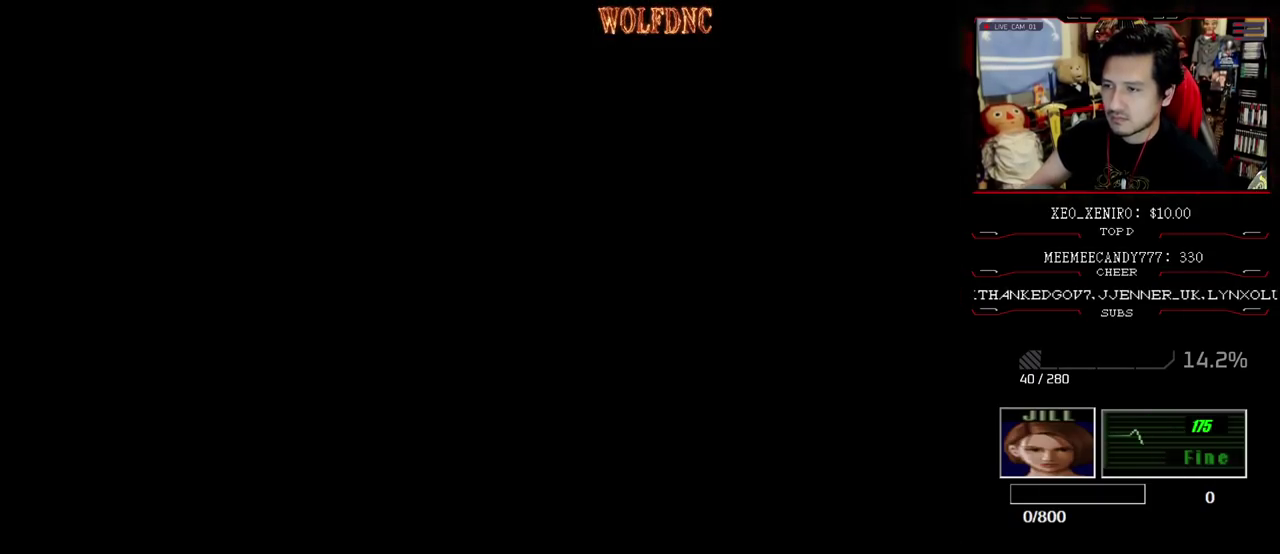
{"buttons": [], "events": [[33, "CROSS", "down"], [83, "DPAD_RIGHT", "up"], [83, "DPAD_UP", "up"], [117, "CROSS", "up"]]}